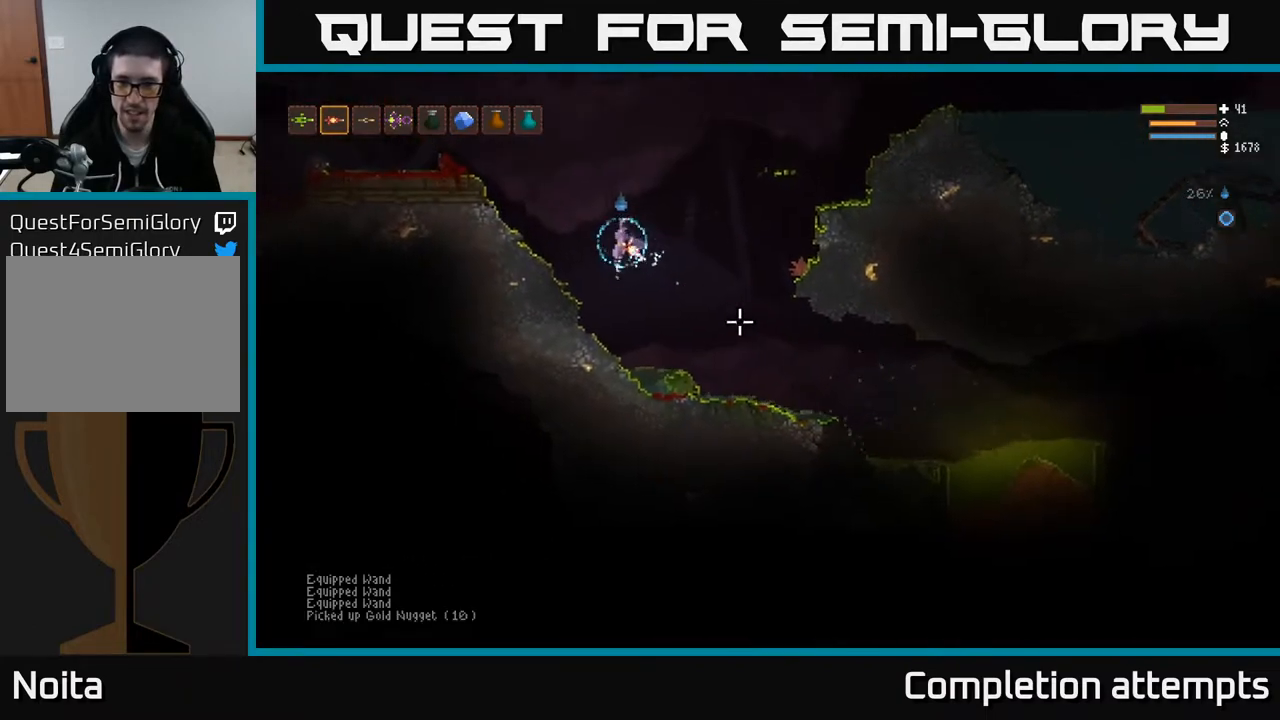
Gameplay with a controller (Xbox layout); each line is a JSON object with the inputs held at the frame after it. "events" lists button and stick changes between this image and that frame as [ms after this image, input, new state], when the widget could be followed in between.
{"buttons": [], "left_stick": "left", "right_stick": "down-right", "events": [[83, "left_stick", "left"], [150, "L2", "up"]]}
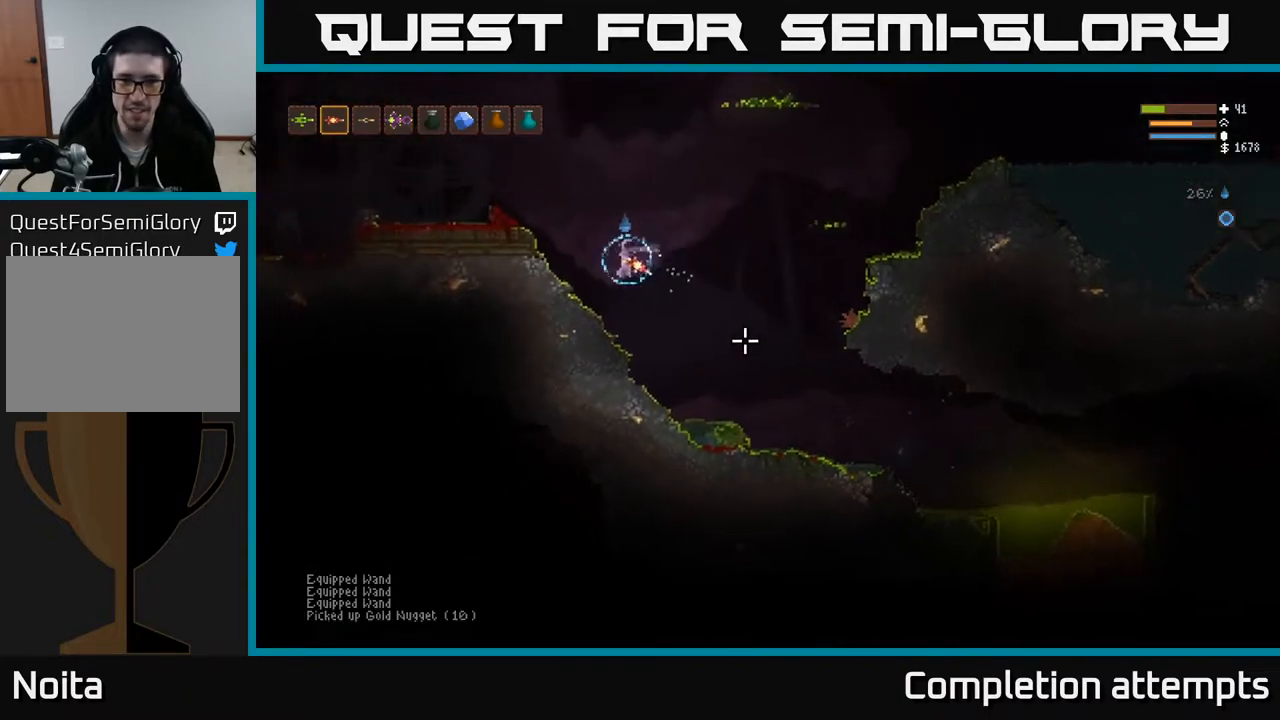
{"buttons": ["L2"], "left_stick": "right", "right_stick": "down-right", "events": [[17, "left_stick", "center"], [200, "left_stick", "right"], [383, "L2", "down"]]}
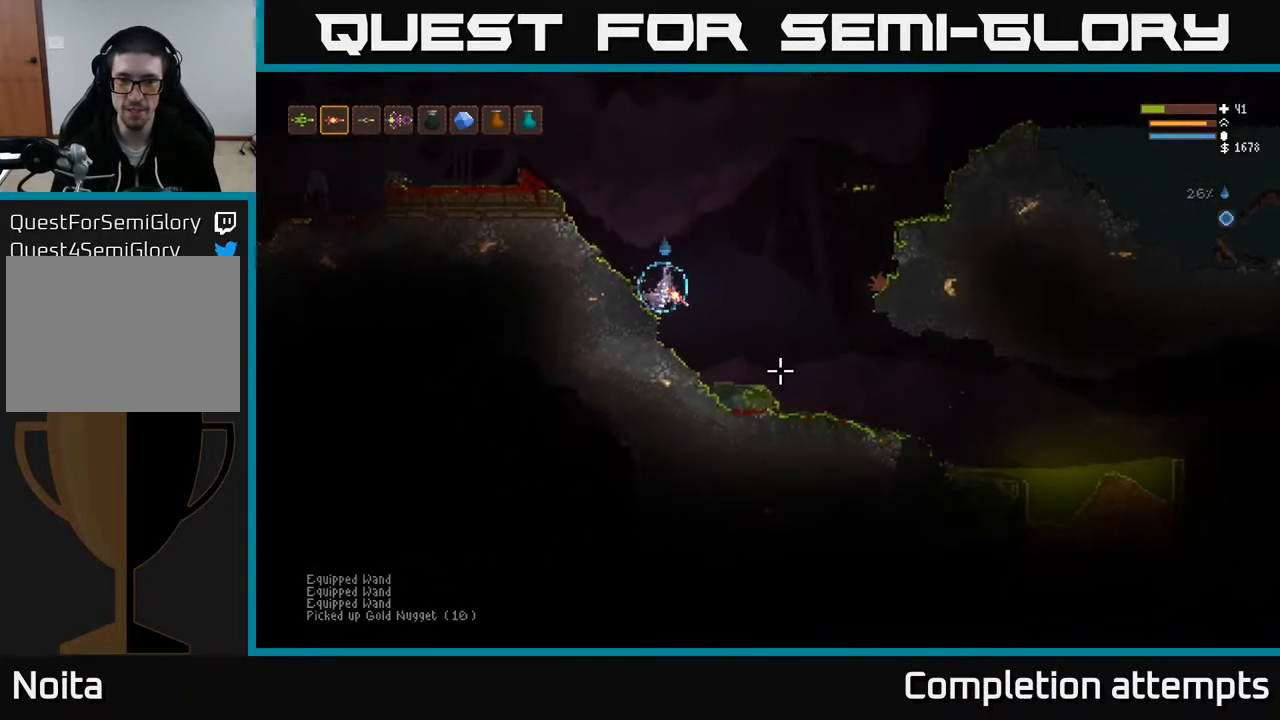
{"buttons": ["L2"], "left_stick": "right", "right_stick": "down-right", "events": [[17, "L2", "up"], [483, "L2", "down"]]}
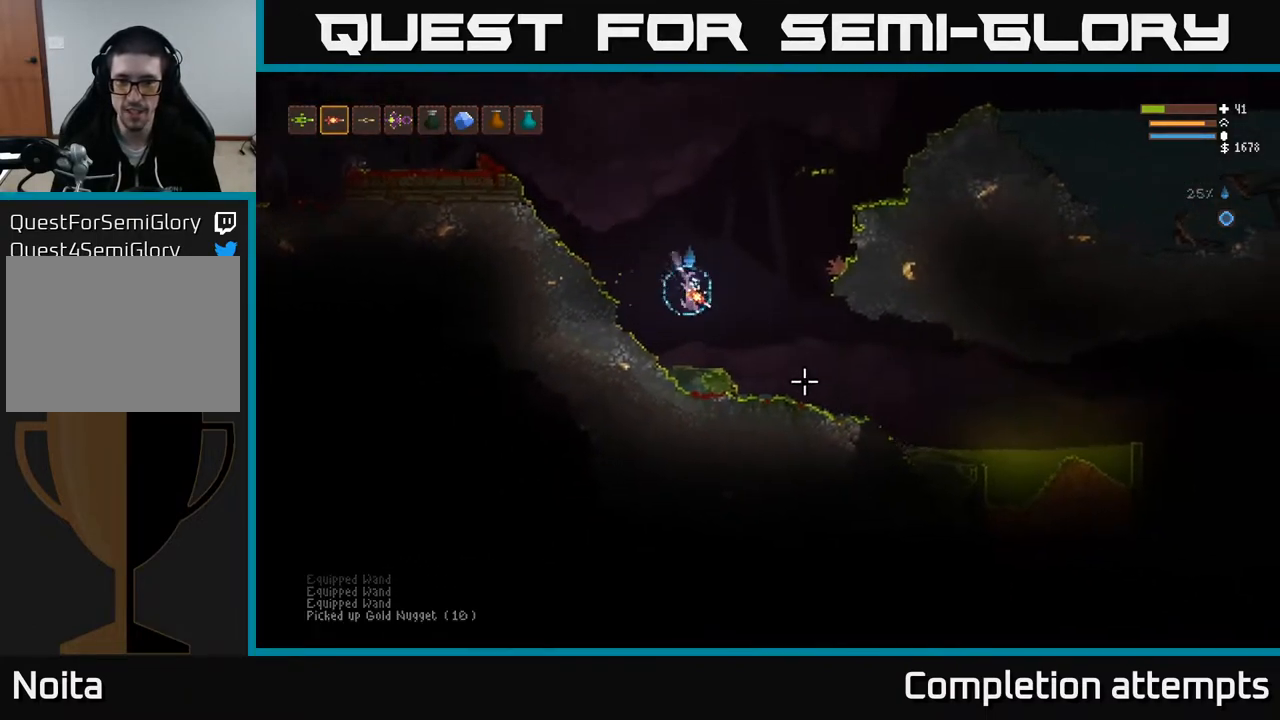
{"buttons": [], "left_stick": "right", "right_stick": "down-right", "events": [[133, "L2", "up"]]}
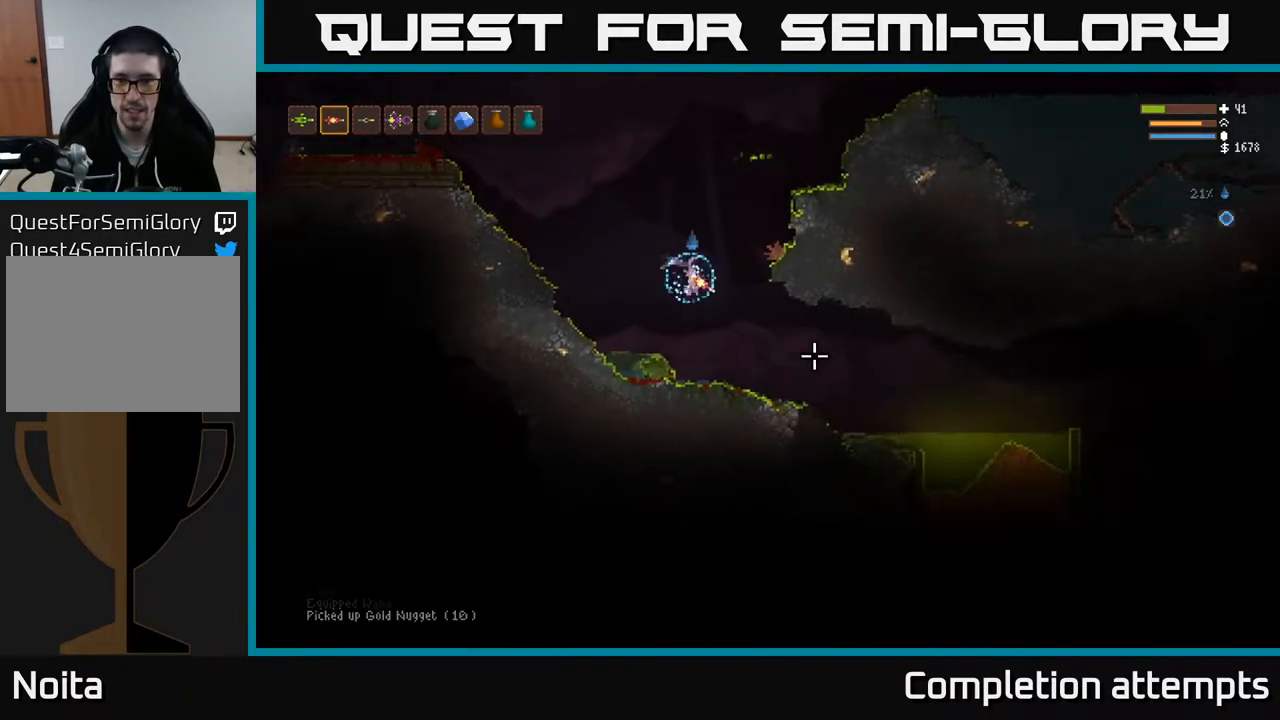
{"buttons": [], "left_stick": "left", "right_stick": "down-right", "events": [[100, "L2", "down"], [250, "L2", "up"], [333, "R2", "down"], [350, "left_stick", "left"], [433, "R2", "up"]]}
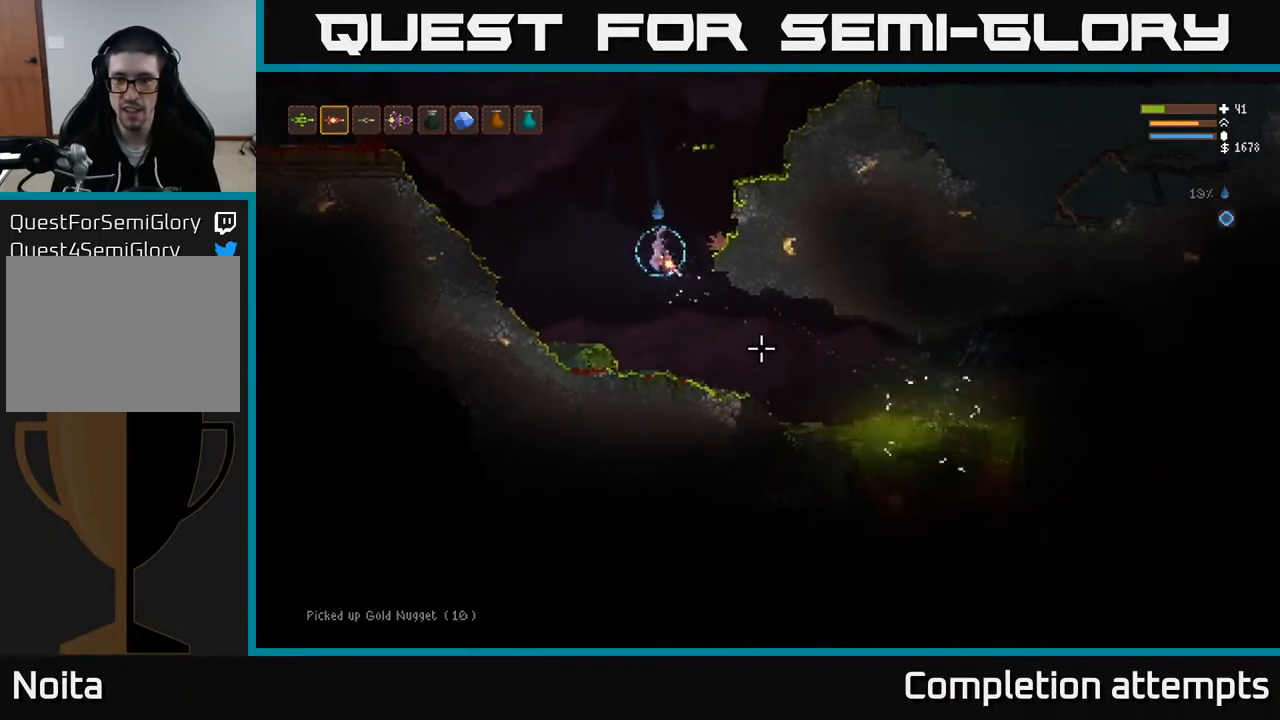
{"buttons": [], "left_stick": "center", "right_stick": "down-right", "events": [[250, "L2", "down"], [333, "left_stick", "center"], [400, "L2", "up"]]}
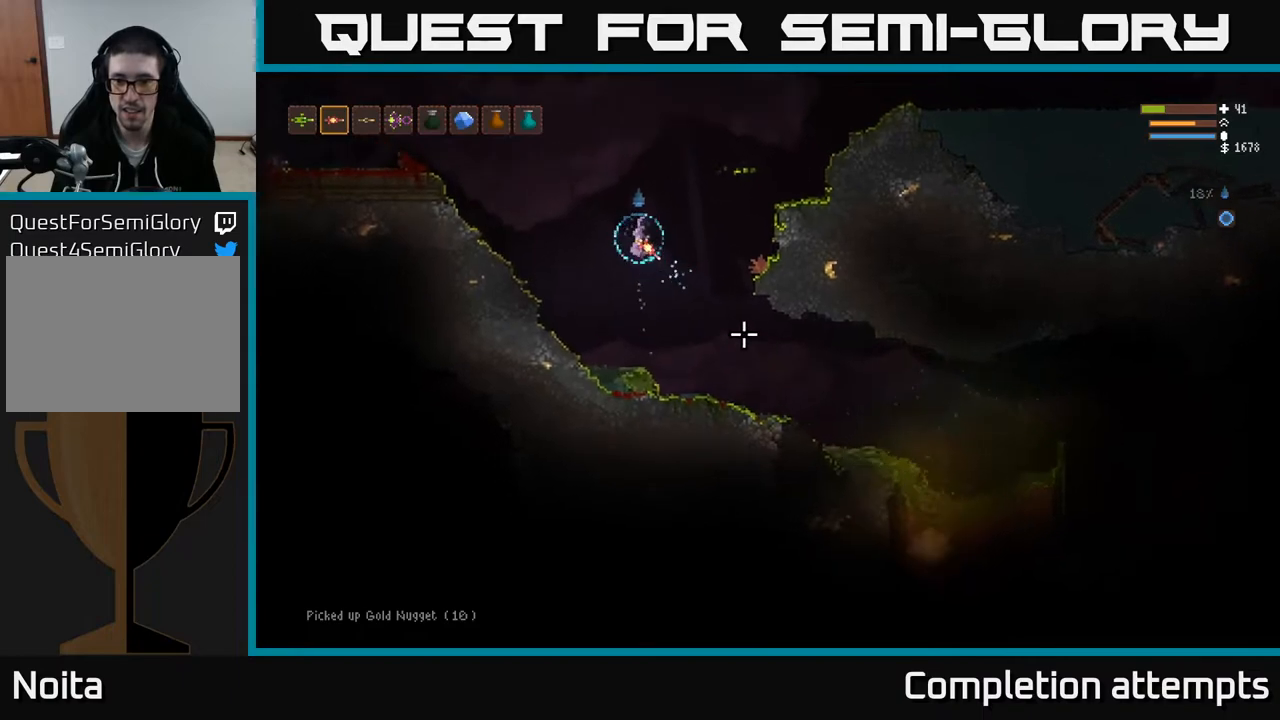
{"buttons": [], "left_stick": "left", "right_stick": "down-right", "events": [[233, "L2", "down"], [333, "L2", "up"], [467, "left_stick", "left"]]}
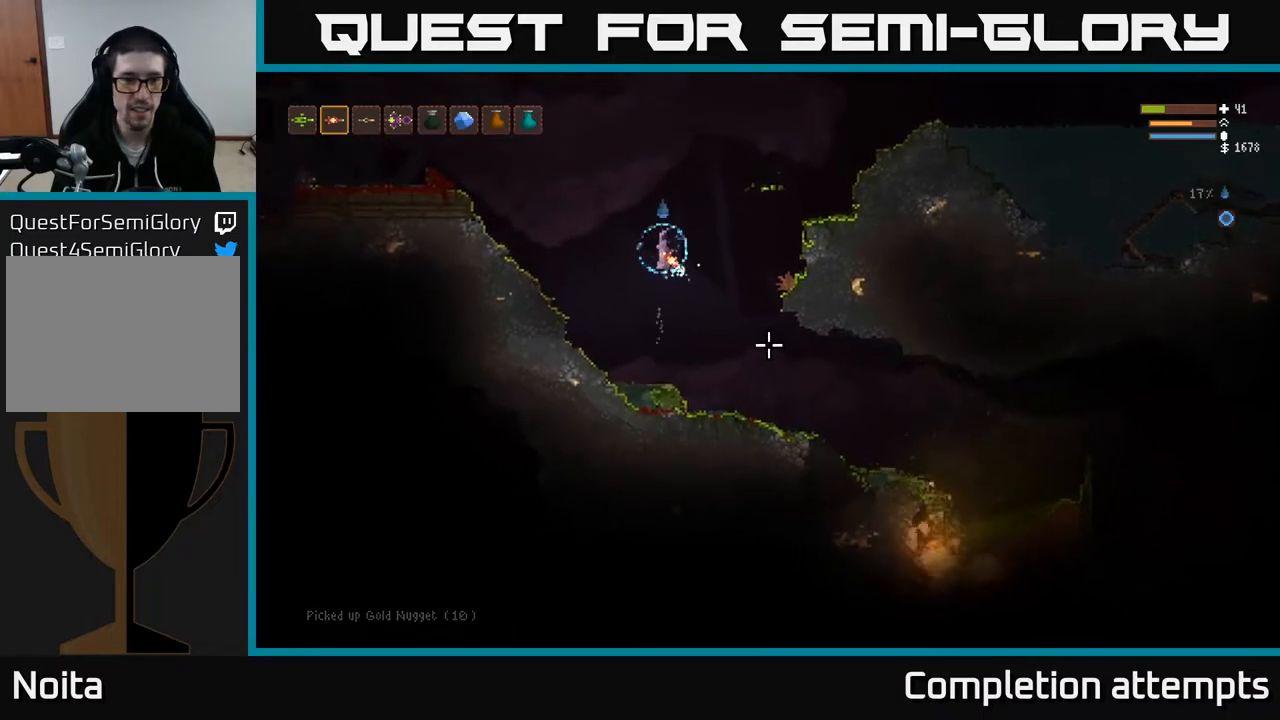
{"buttons": ["L2"], "left_stick": "left", "right_stick": "down-right", "events": [[183, "left_stick", "center"], [250, "left_stick", "left"], [500, "L2", "down"]]}
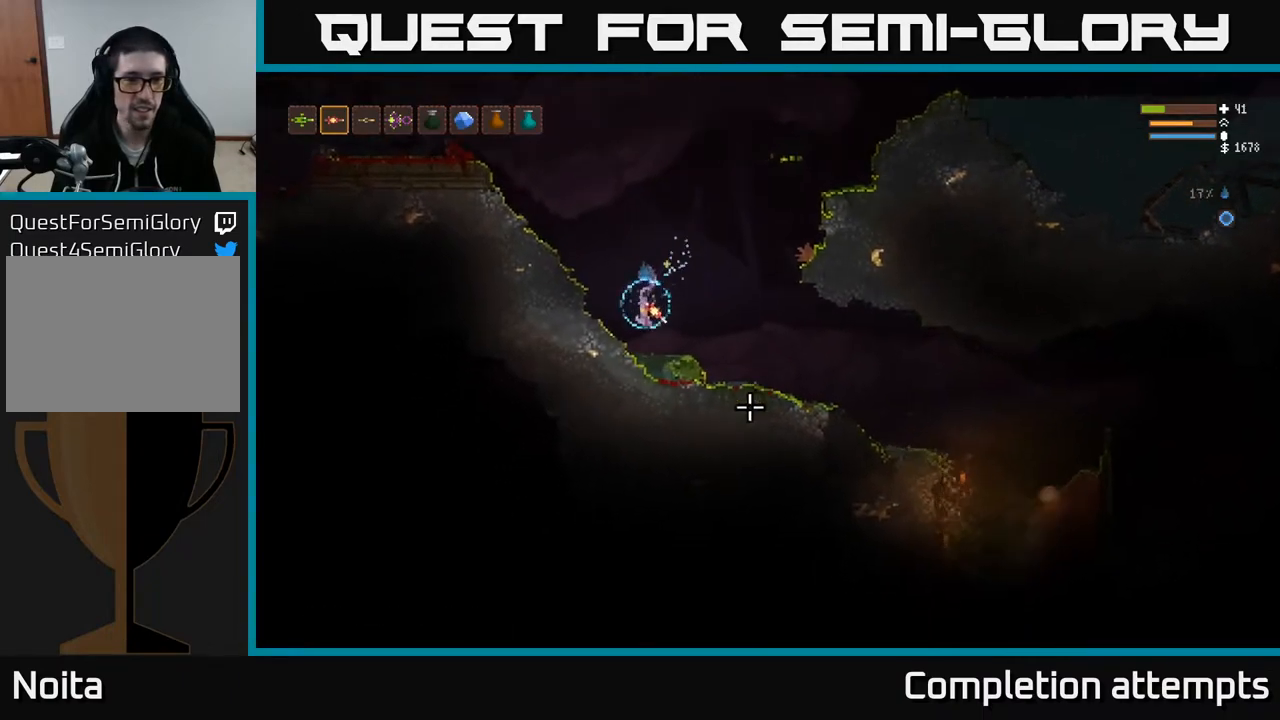
{"buttons": [], "left_stick": "right", "right_stick": "right", "events": [[33, "left_stick", "up"], [100, "left_stick", "right"], [117, "right_stick", "right"], [317, "L2", "up"]]}
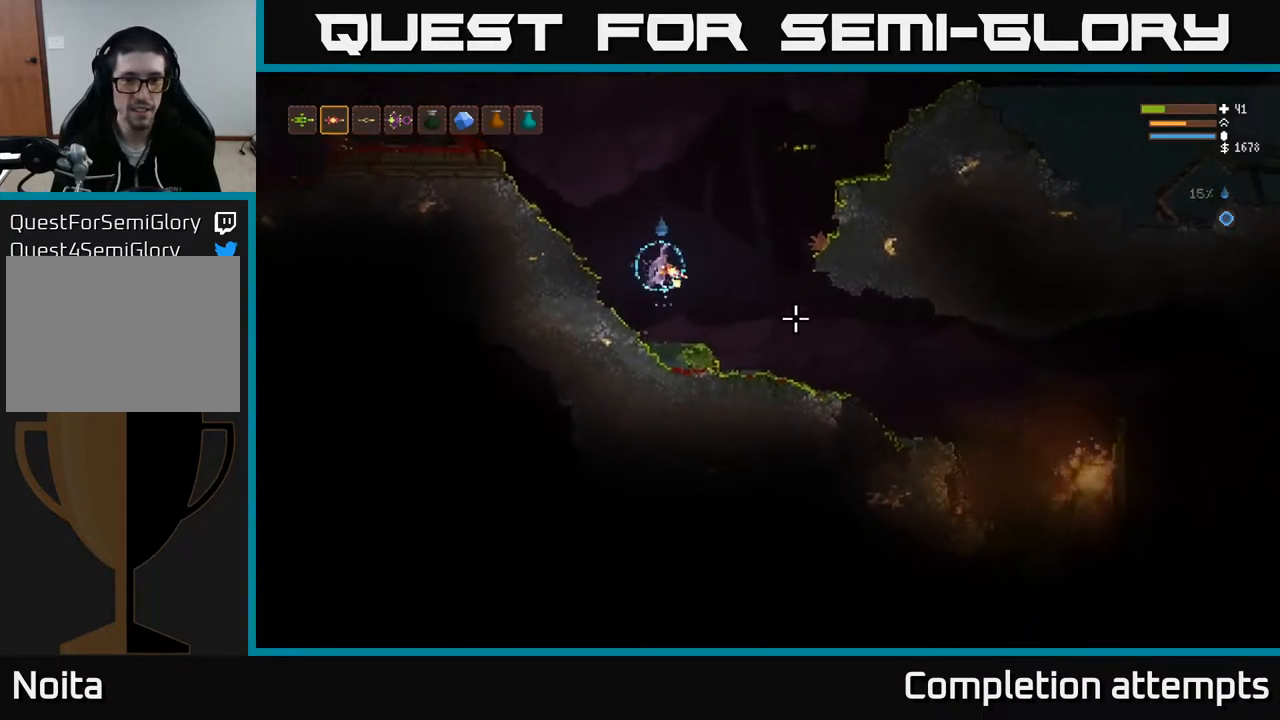
{"buttons": [], "left_stick": "right", "right_stick": "right", "events": [[100, "L2", "down"], [267, "L2", "up"], [283, "R1", "down"], [350, "R1", "up"]]}
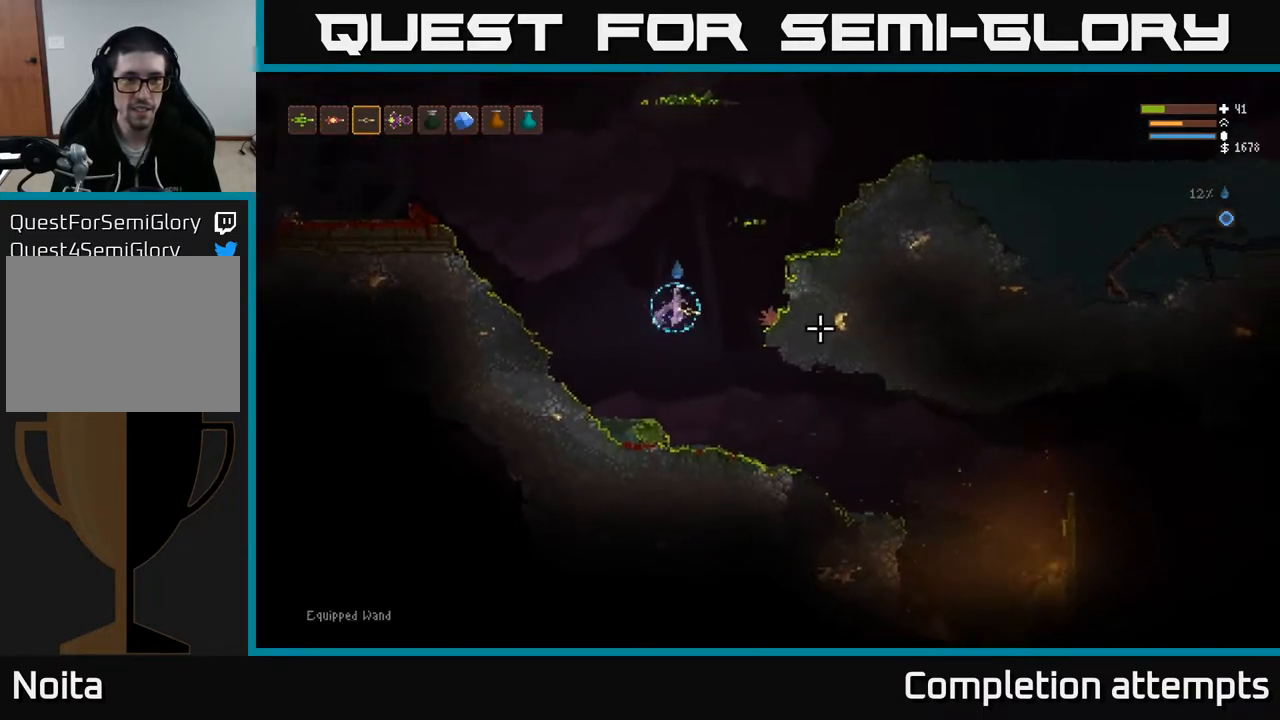
{"buttons": [], "left_stick": "center", "right_stick": "right", "events": [[317, "L2", "down"], [400, "L2", "up"], [450, "left_stick", "center"]]}
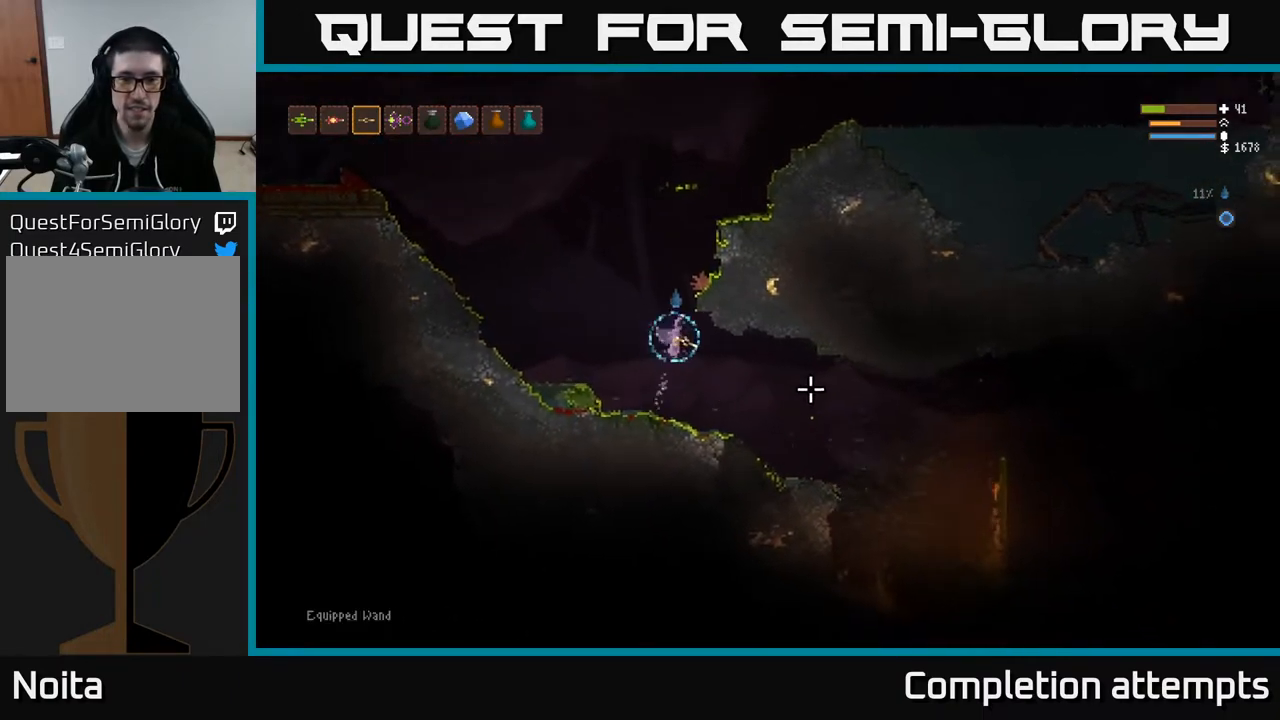
{"buttons": [], "left_stick": "right", "right_stick": "right", "events": [[83, "left_stick", "right"]]}
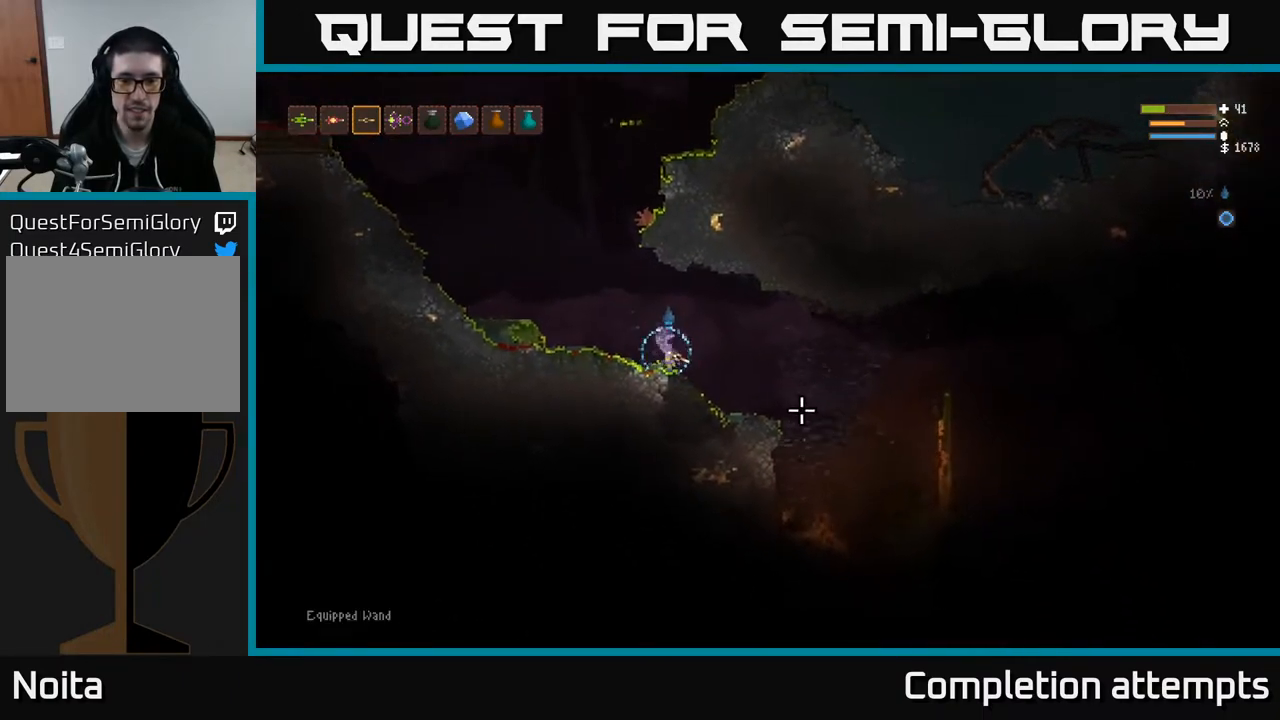
{"buttons": [], "left_stick": "right", "right_stick": "down-right", "events": [[17, "L2", "down"], [117, "L2", "up"], [233, "right_stick", "down-right"]]}
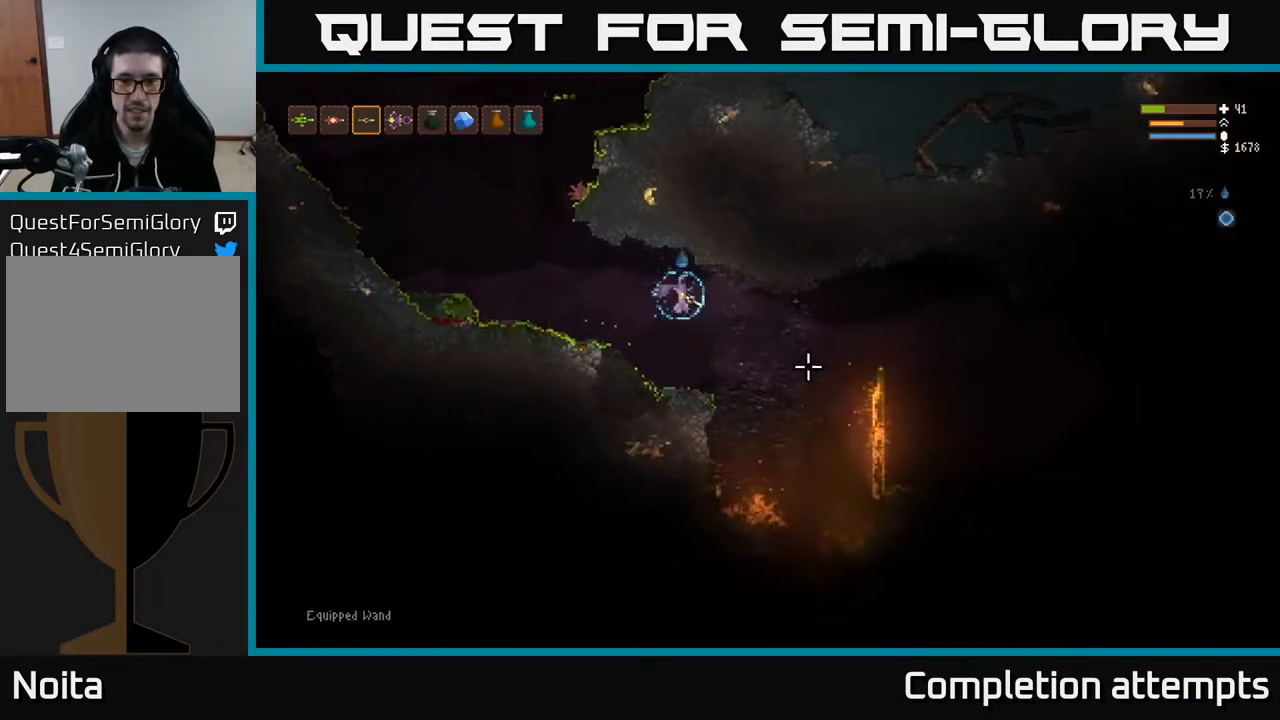
{"buttons": ["L2"], "left_stick": "right", "right_stick": "down-right", "events": [[333, "L2", "down"]]}
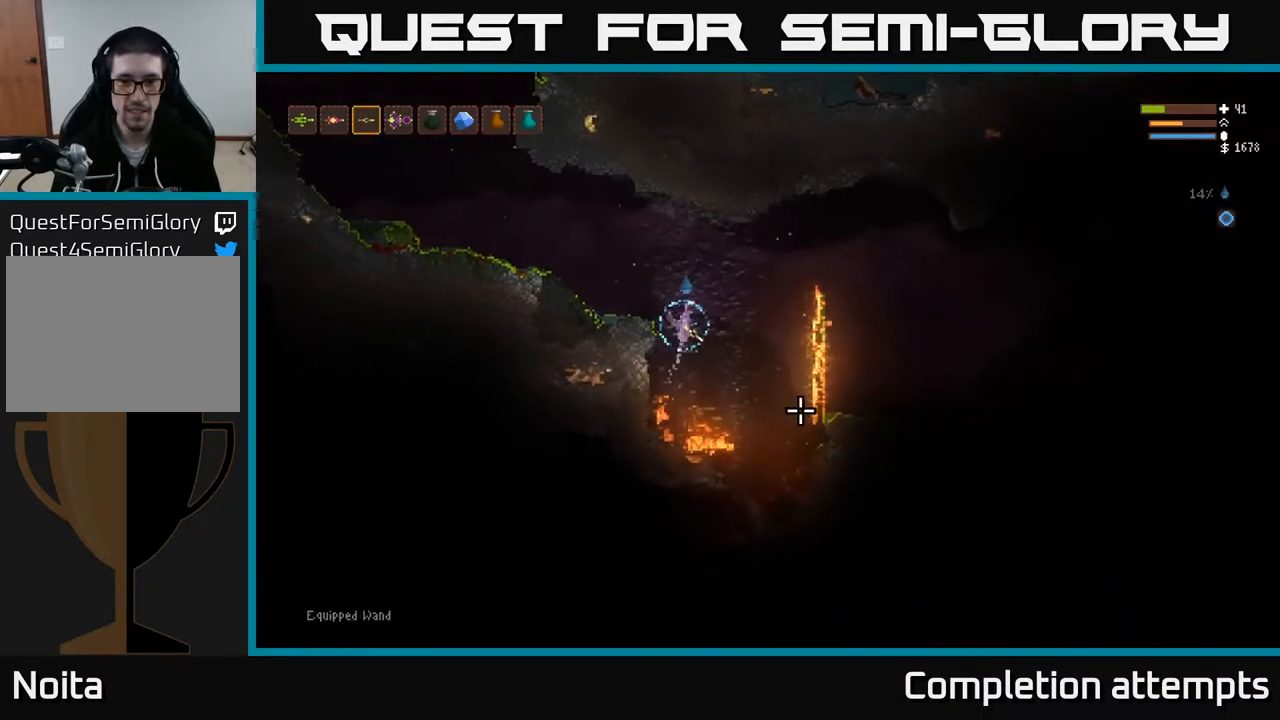
{"buttons": ["L2"], "left_stick": "right", "right_stick": "down-right", "events": [[233, "L2", "up"], [400, "L2", "down"]]}
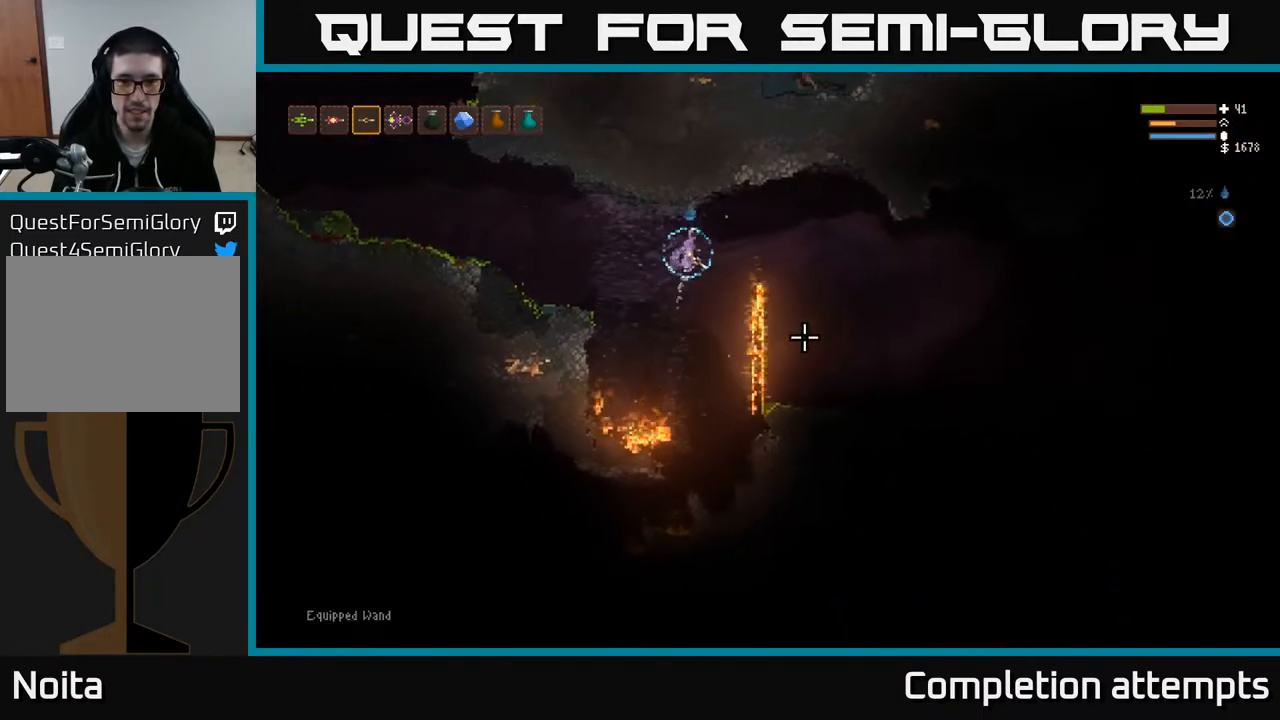
{"buttons": [], "left_stick": "right", "right_stick": "down-right", "events": [[33, "L2", "up"], [233, "L2", "down"], [367, "L2", "up"]]}
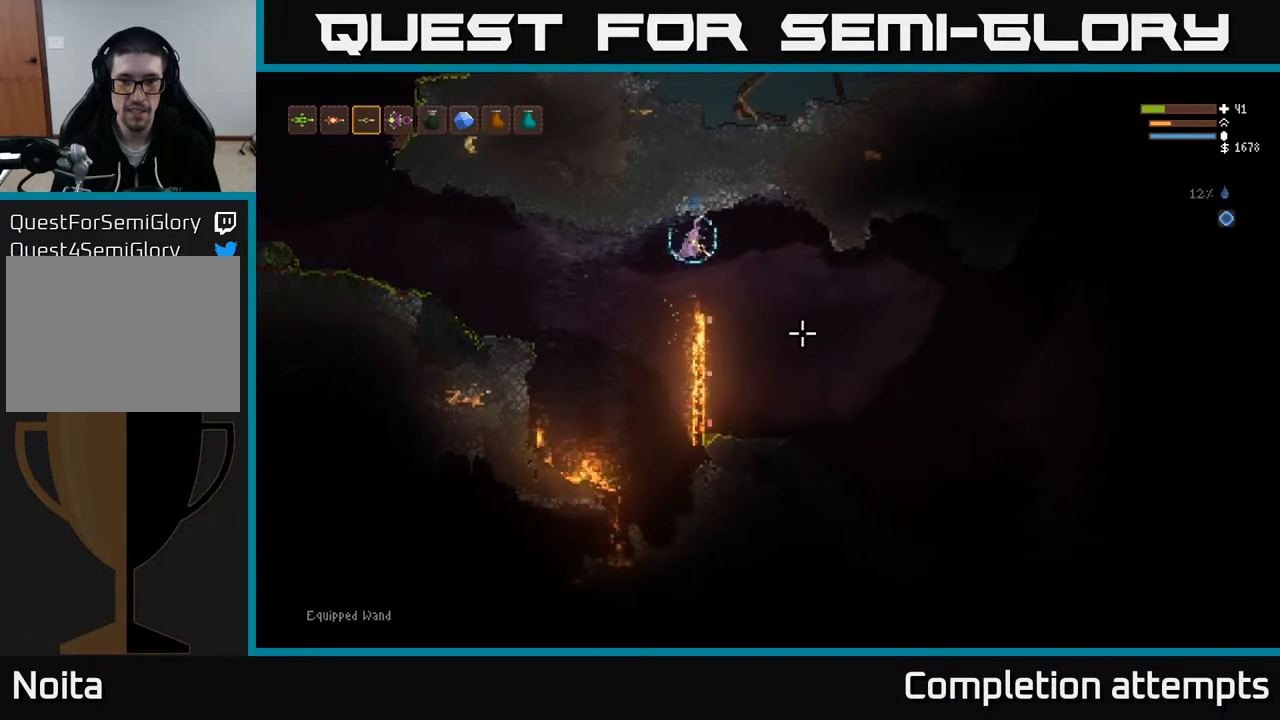
{"buttons": [], "left_stick": "right", "right_stick": "down-right", "events": []}
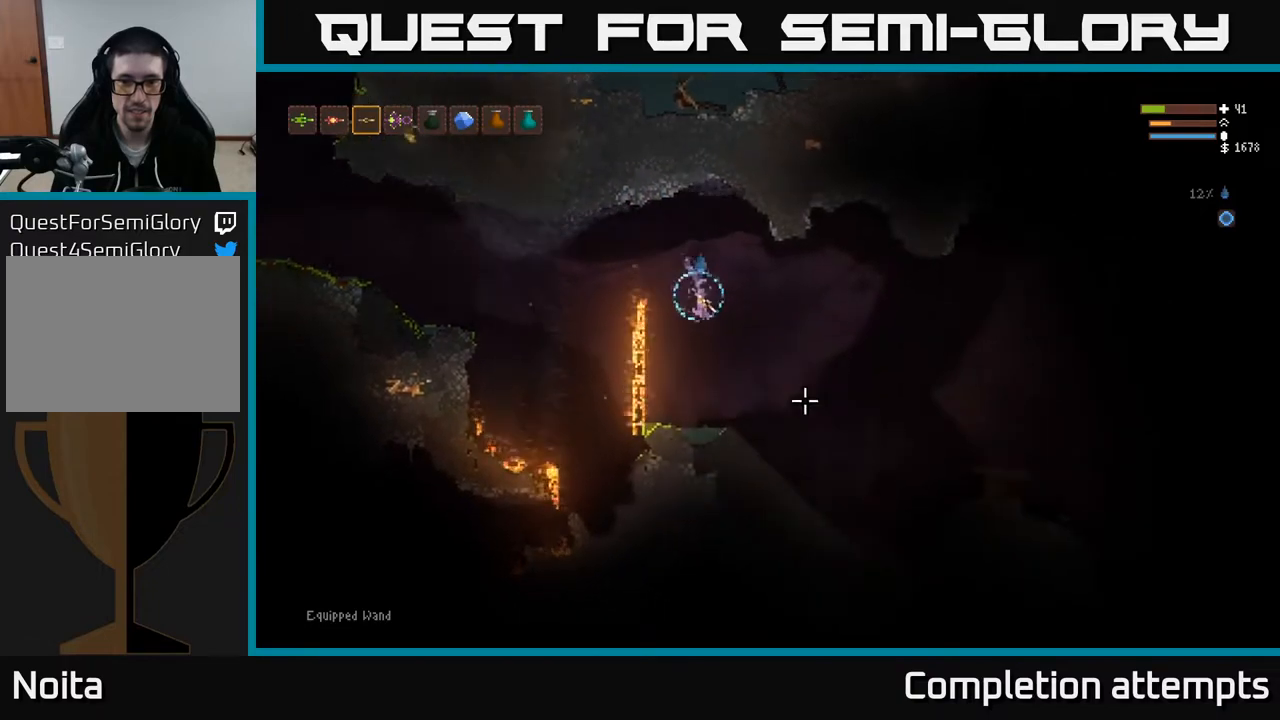
{"buttons": [], "left_stick": "right", "right_stick": "down-right", "events": []}
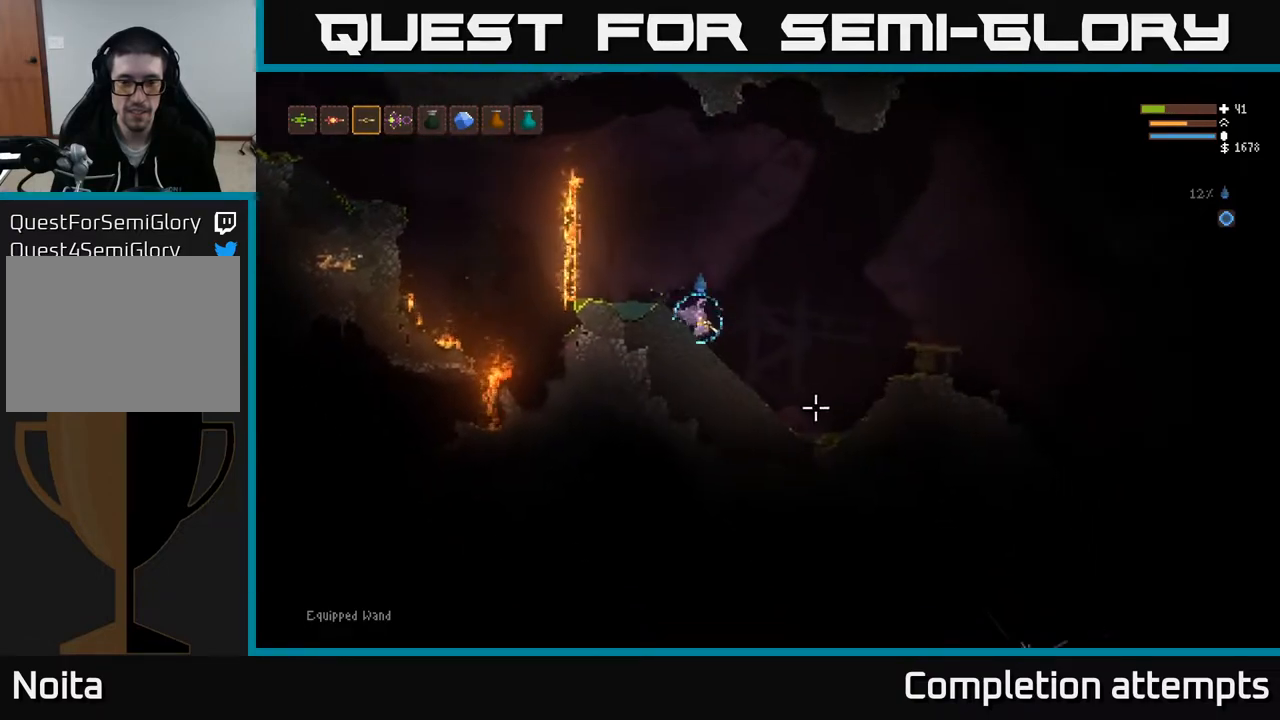
{"buttons": ["L2"], "left_stick": "right", "right_stick": "down-right", "events": [[450, "L2", "down"]]}
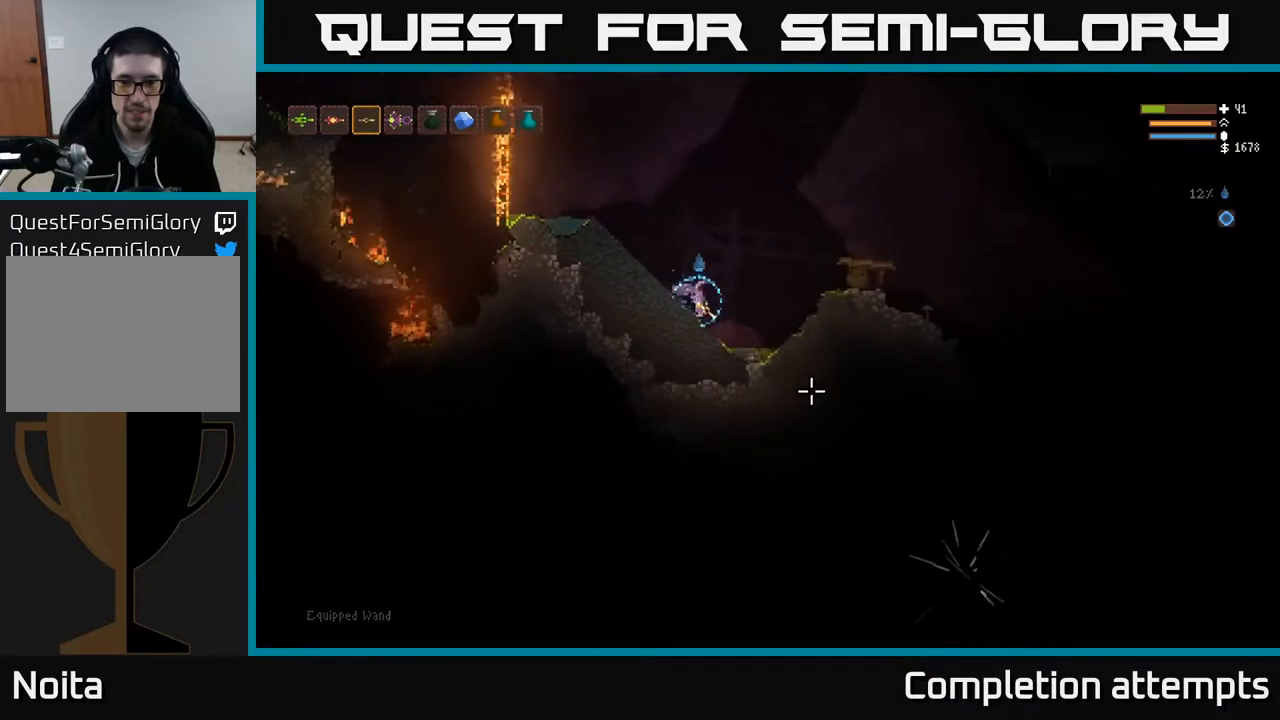
{"buttons": ["L2"], "left_stick": "right", "right_stick": "down-right", "events": [[183, "L2", "up"], [400, "L2", "down"]]}
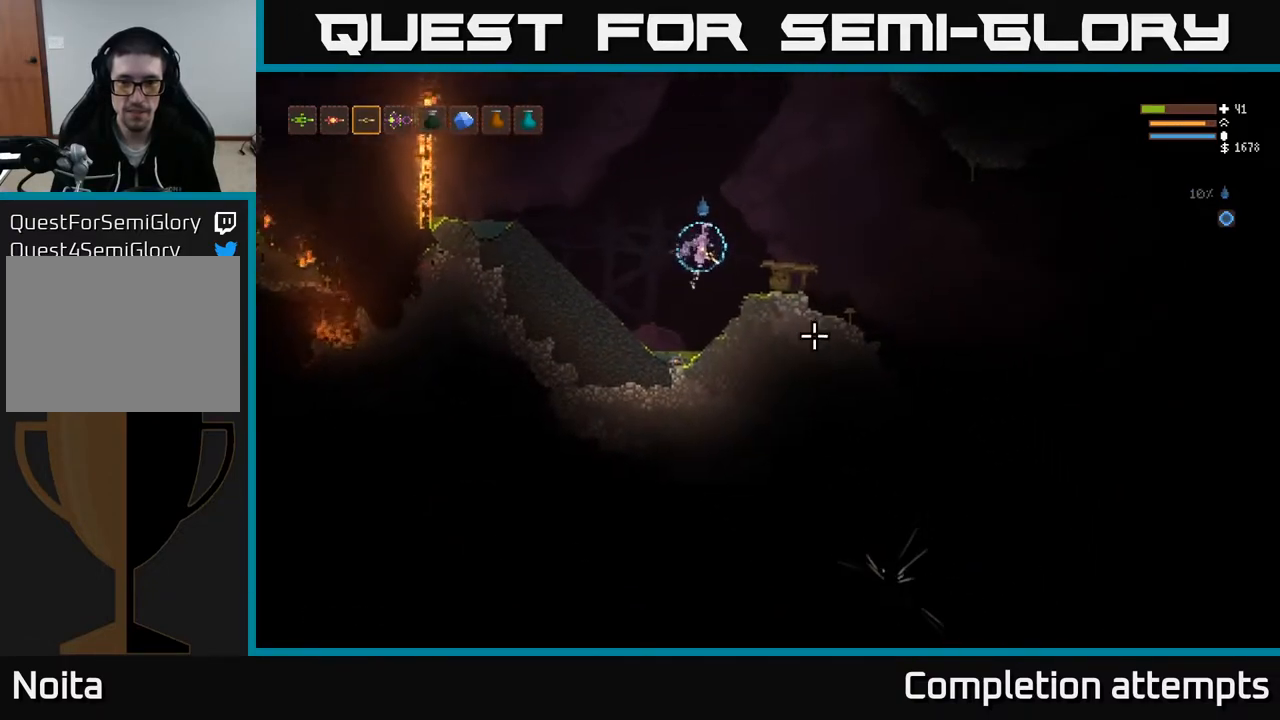
{"buttons": [], "left_stick": "right", "right_stick": "down-right", "events": [[33, "L2", "up"], [383, "L3", "down"], [483, "L3", "up"]]}
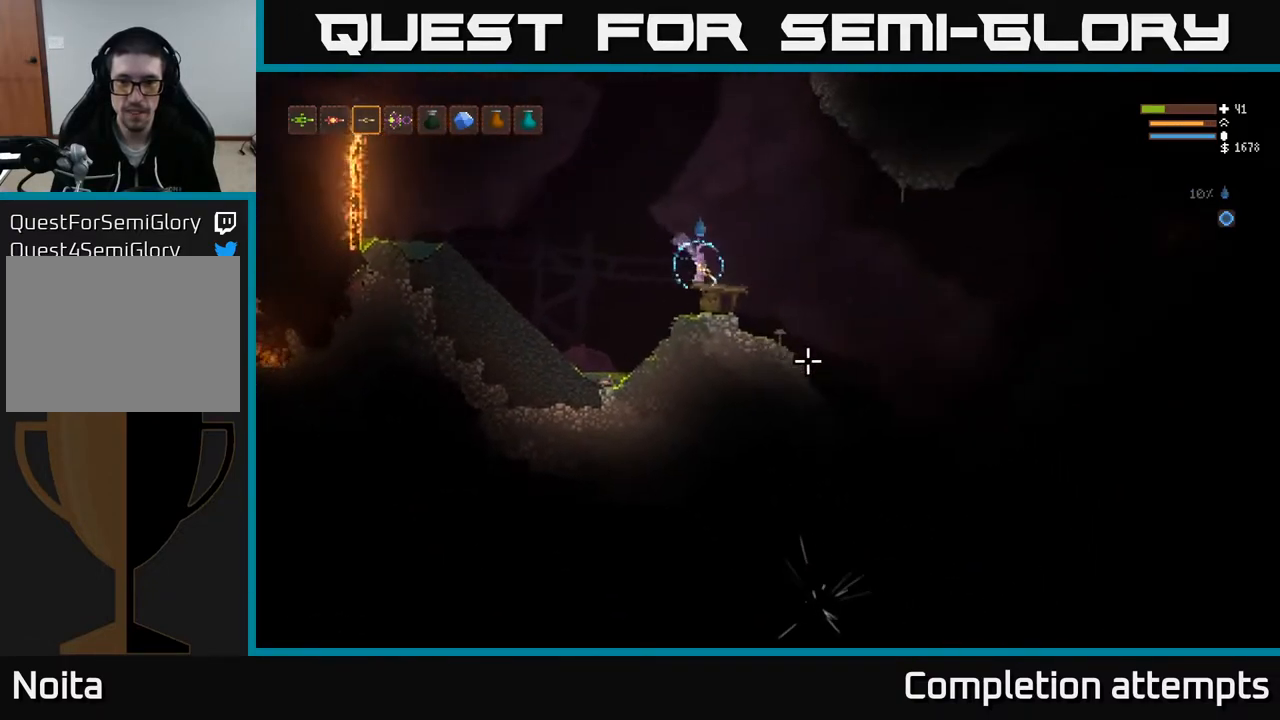
{"buttons": [], "left_stick": "center", "right_stick": "right", "events": [[117, "left_stick", "center"], [183, "right_stick", "right"], [200, "left_stick", "left"], [467, "left_stick", "center"]]}
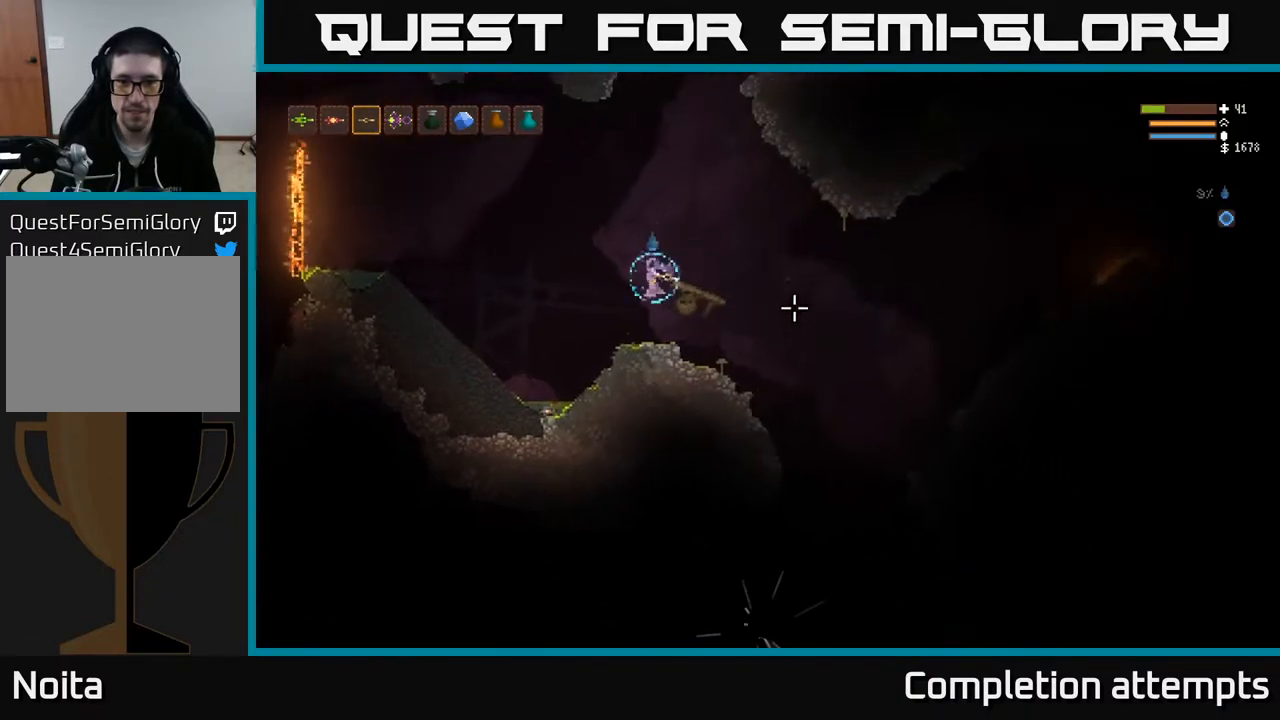
{"buttons": ["L2"], "left_stick": "right", "right_stick": "down-right", "events": [[183, "left_stick", "right"], [383, "L2", "down"], [483, "right_stick", "down-right"]]}
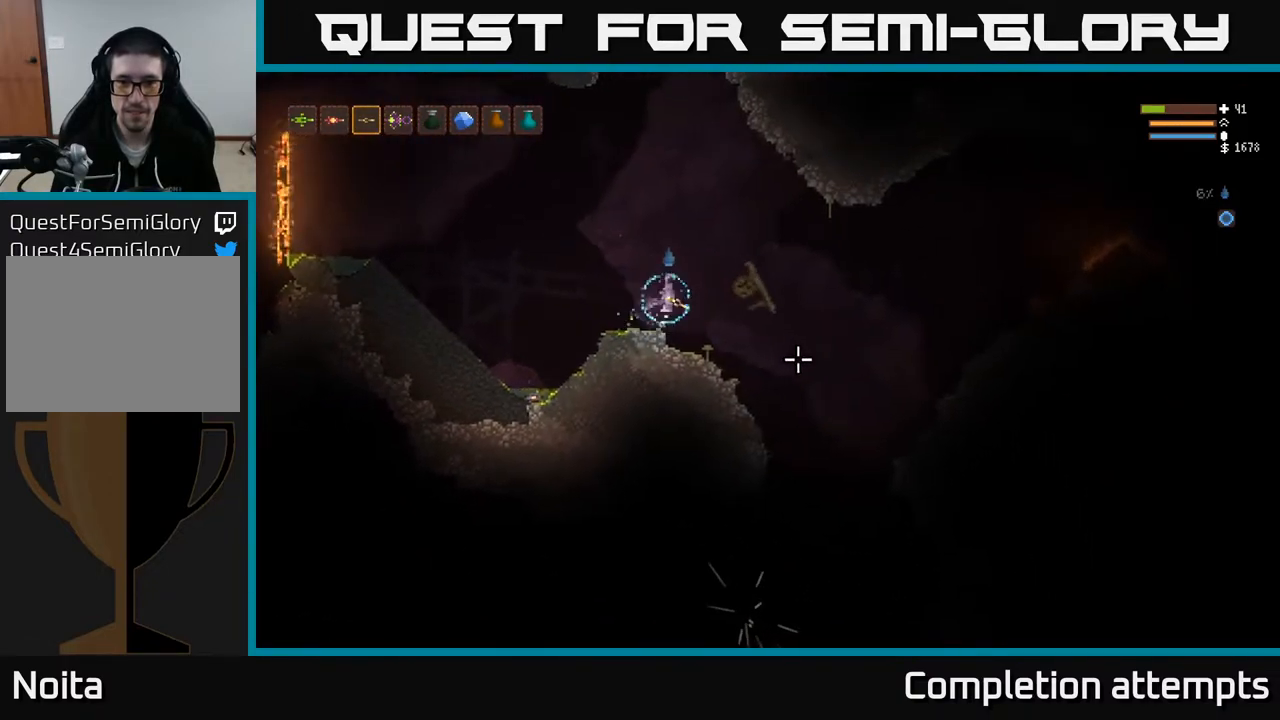
{"buttons": [], "left_stick": "right", "right_stick": "down", "events": [[50, "L2", "up"], [250, "right_stick", "down"]]}
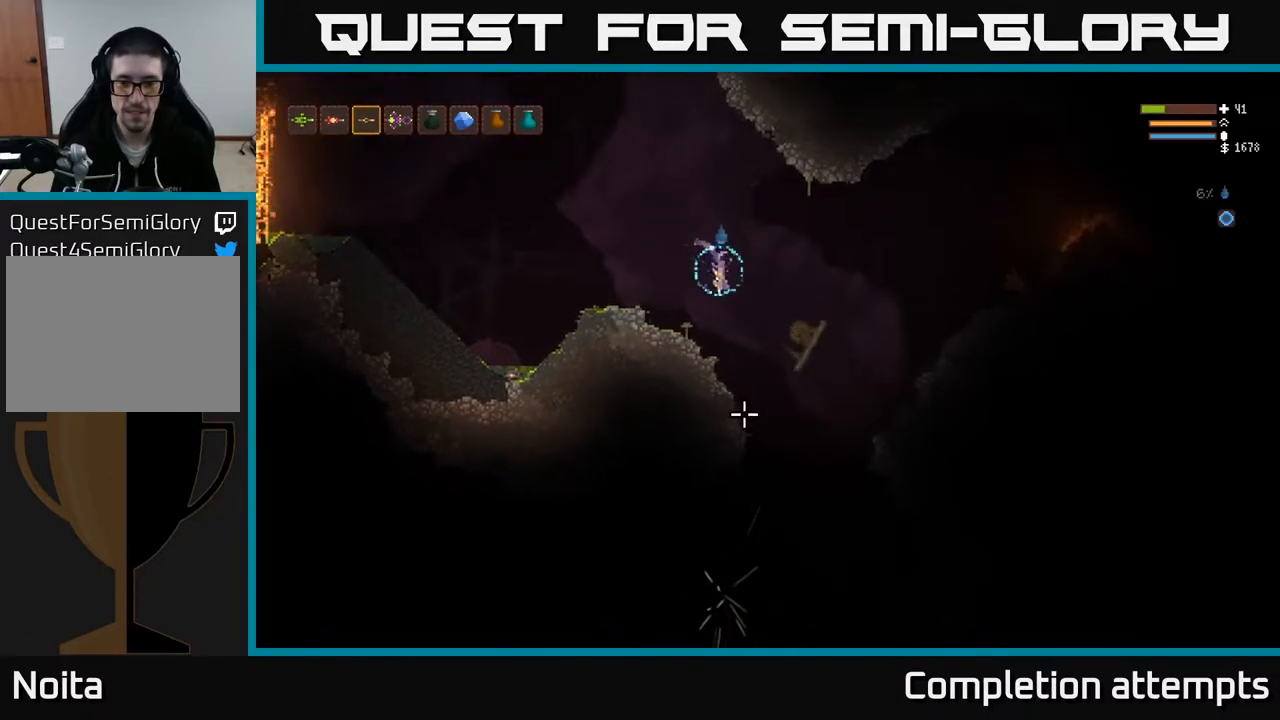
{"buttons": [], "left_stick": "right", "right_stick": "down", "events": [[67, "L2", "down"], [233, "L2", "up"]]}
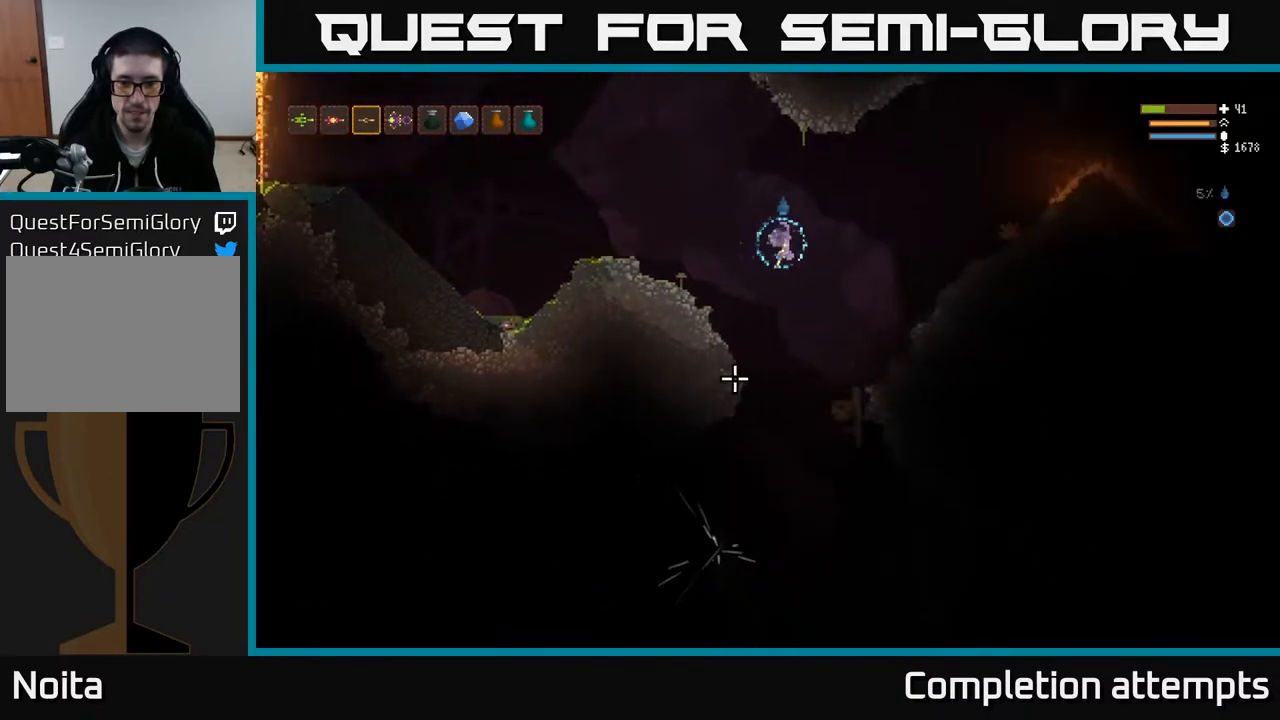
{"buttons": [], "left_stick": "right", "right_stick": "down-left", "events": [[200, "right_stick", "down-left"], [217, "L2", "down"], [350, "L2", "up"]]}
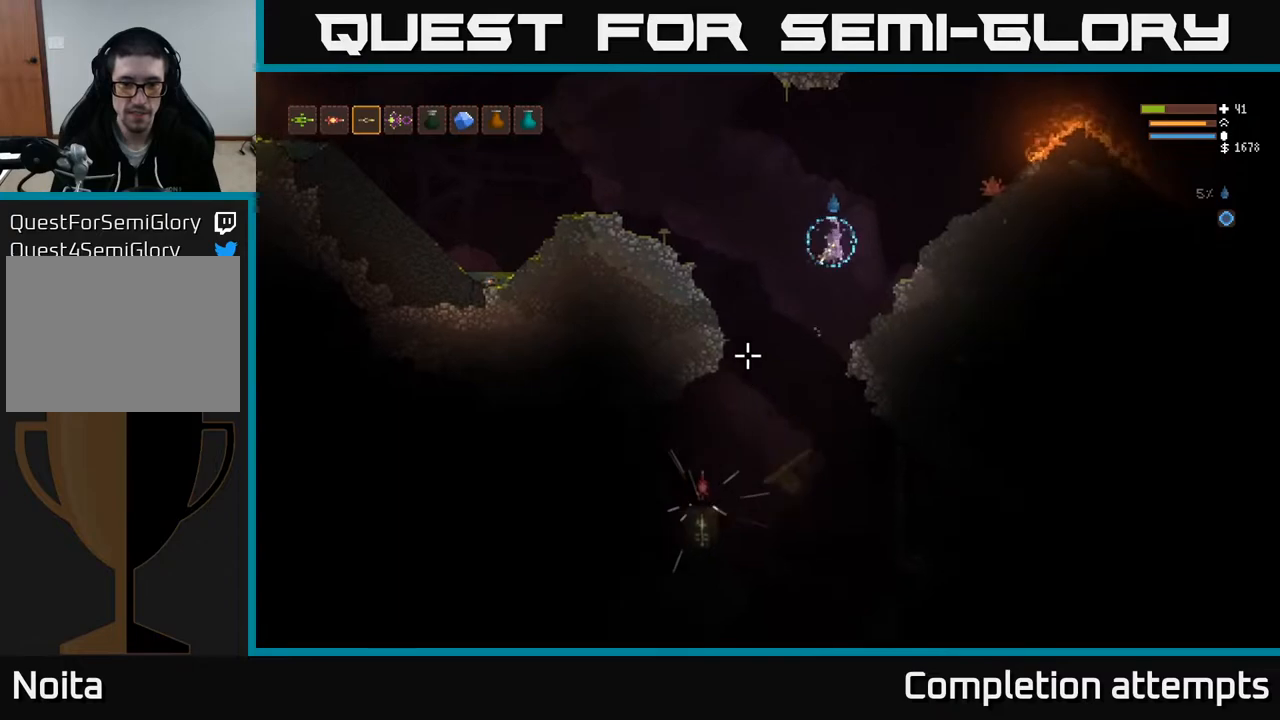
{"buttons": ["L2"], "left_stick": "left", "right_stick": "down-left", "events": [[167, "left_stick", "center"], [300, "left_stick", "left"], [467, "L2", "down"]]}
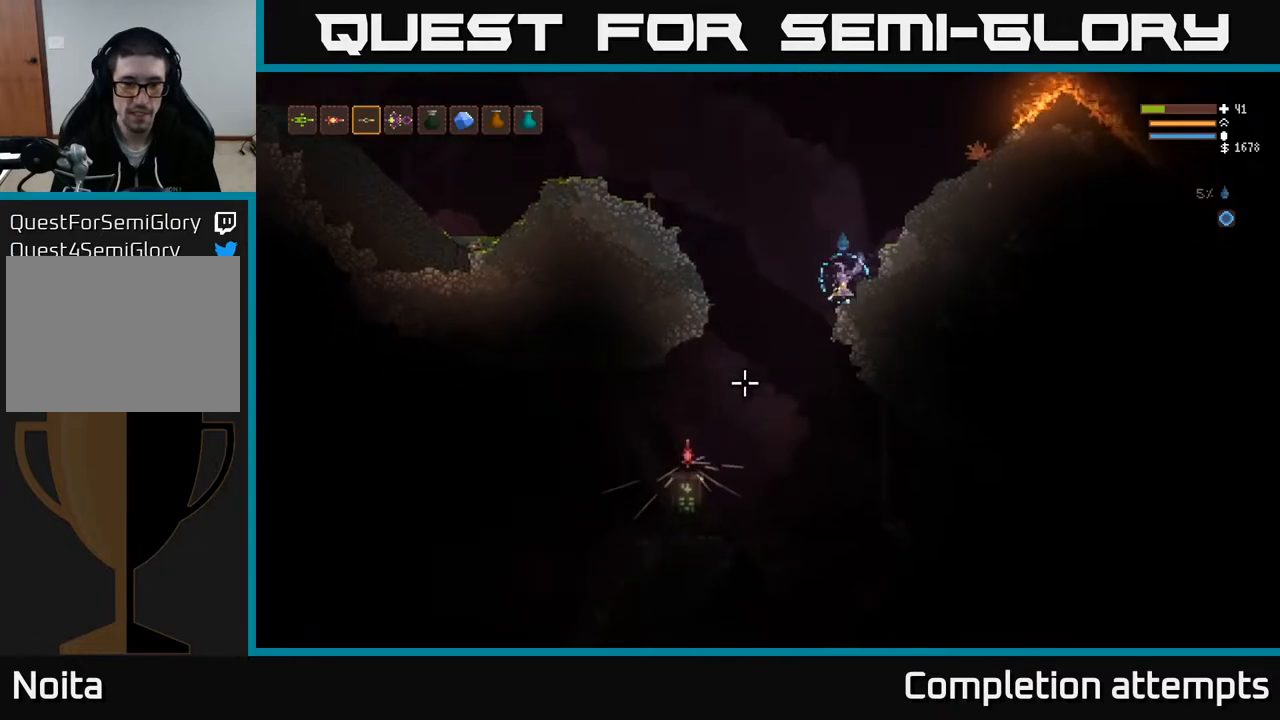
{"buttons": [], "left_stick": "left", "right_stick": "down-left", "events": [[67, "L2", "up"]]}
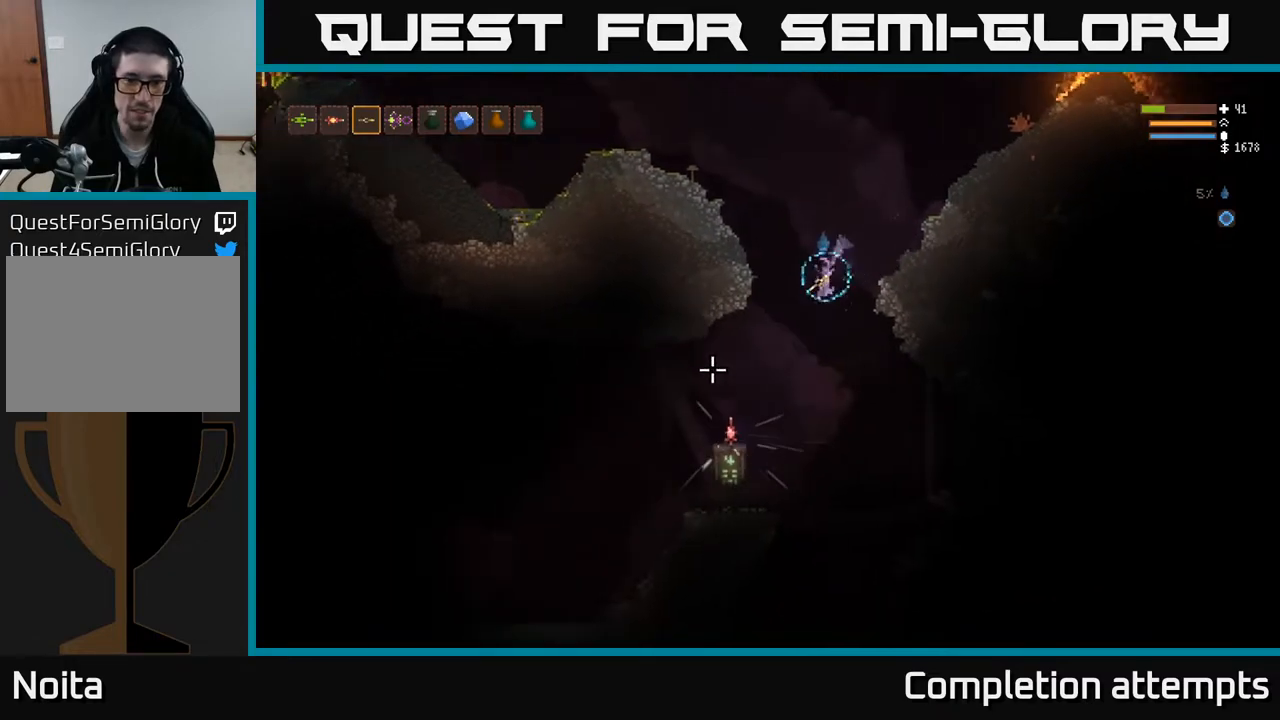
{"buttons": [], "left_stick": "left", "right_stick": "center", "events": [[283, "L2", "down"], [400, "L2", "up"], [400, "right_stick", "center"]]}
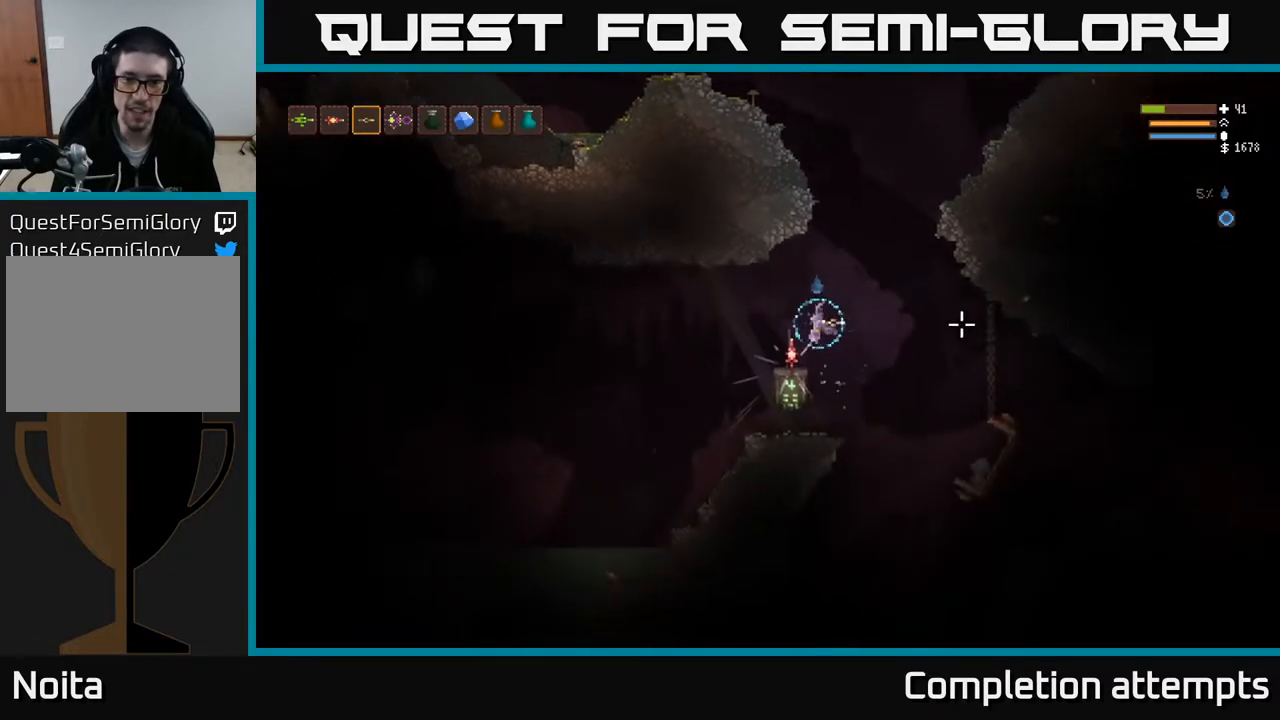
{"buttons": [], "left_stick": "center", "right_stick": "center", "events": [[133, "left_stick", "center"], [417, "A", "down"], [500, "A", "up"]]}